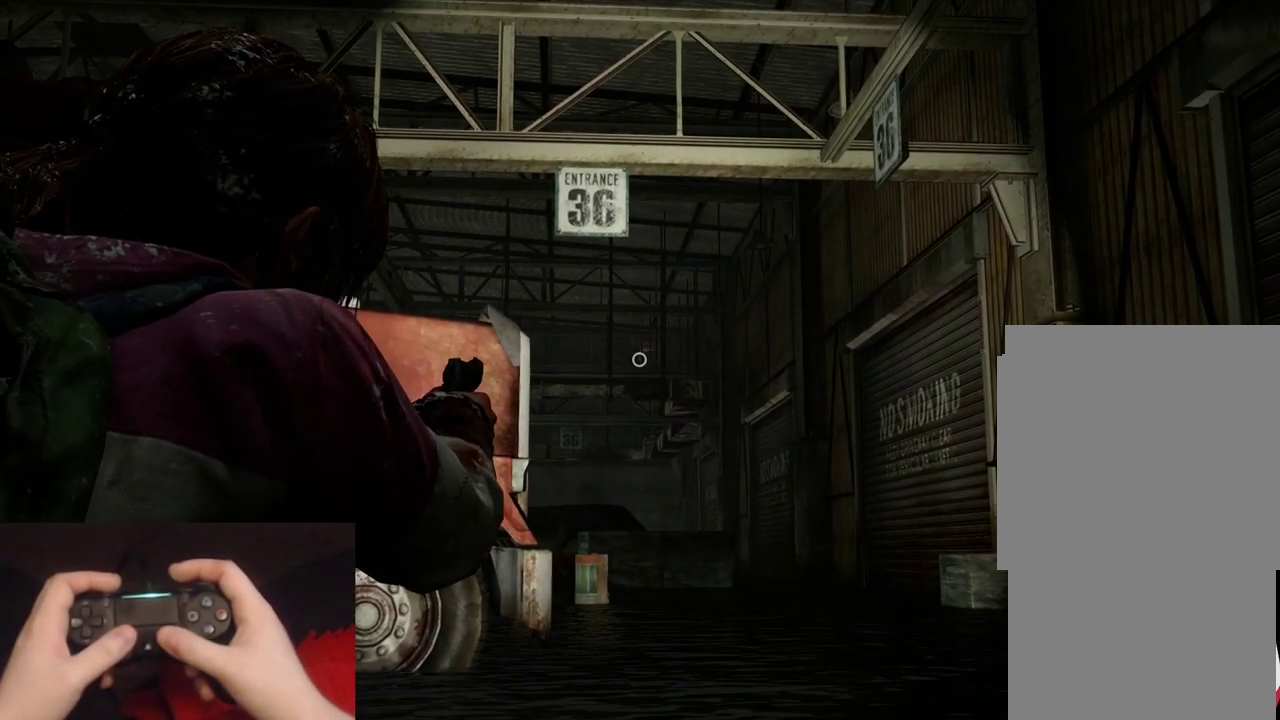
Gameplay with a controller (PlayStation layout); each line is a JSON object with the inputs held at the frame after it. "events" lists button and stick changes between this image and that frame as [ms after this image, input, new state], when the widget could be followed in between.
{"buttons": ["L1"], "left_stick": "center", "right_stick": "center", "events": [[350, "right_stick", "down-right"], [500, "right_stick", "center"]]}
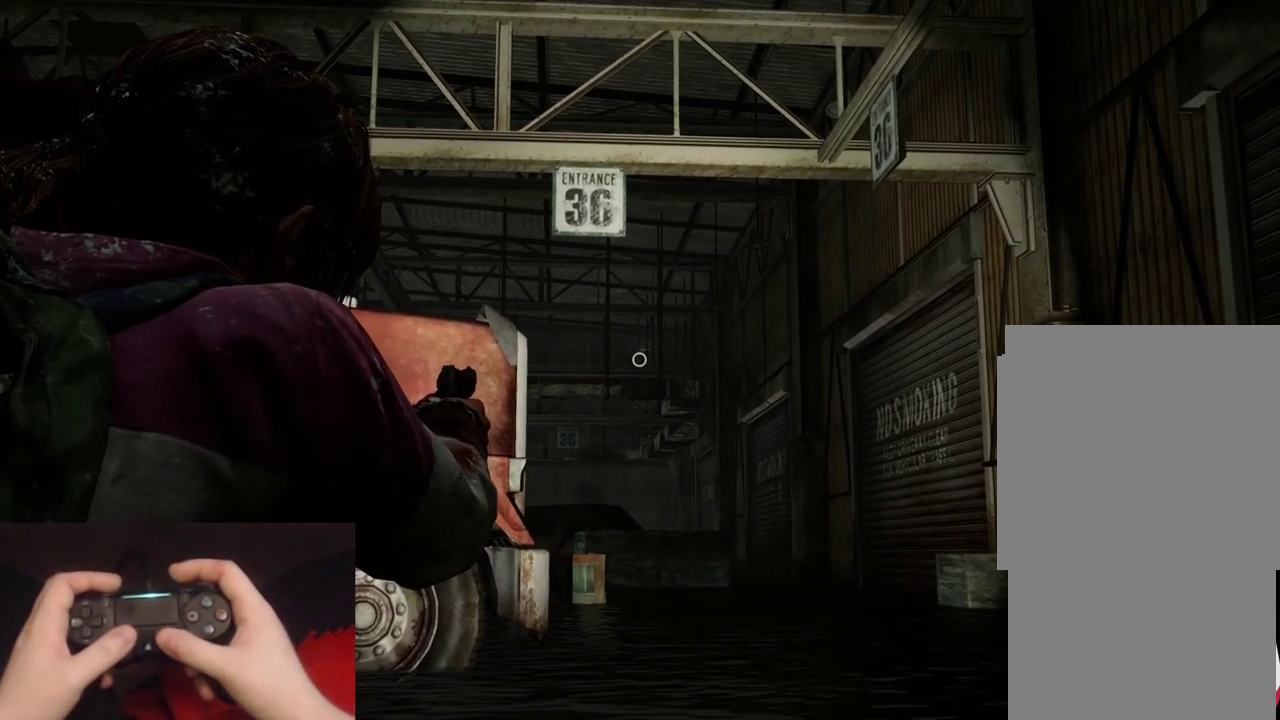
{"buttons": ["L1"], "left_stick": "center", "right_stick": "center", "events": []}
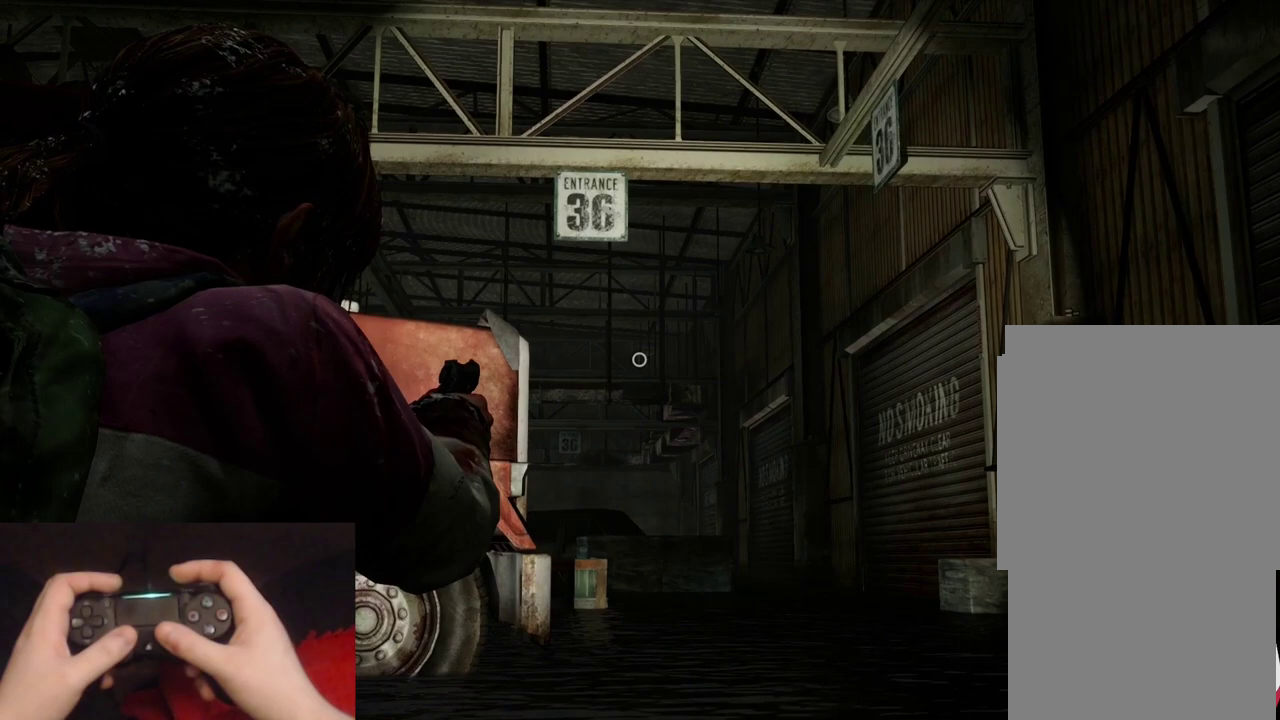
{"buttons": ["L1"], "left_stick": "center", "right_stick": "center", "events": []}
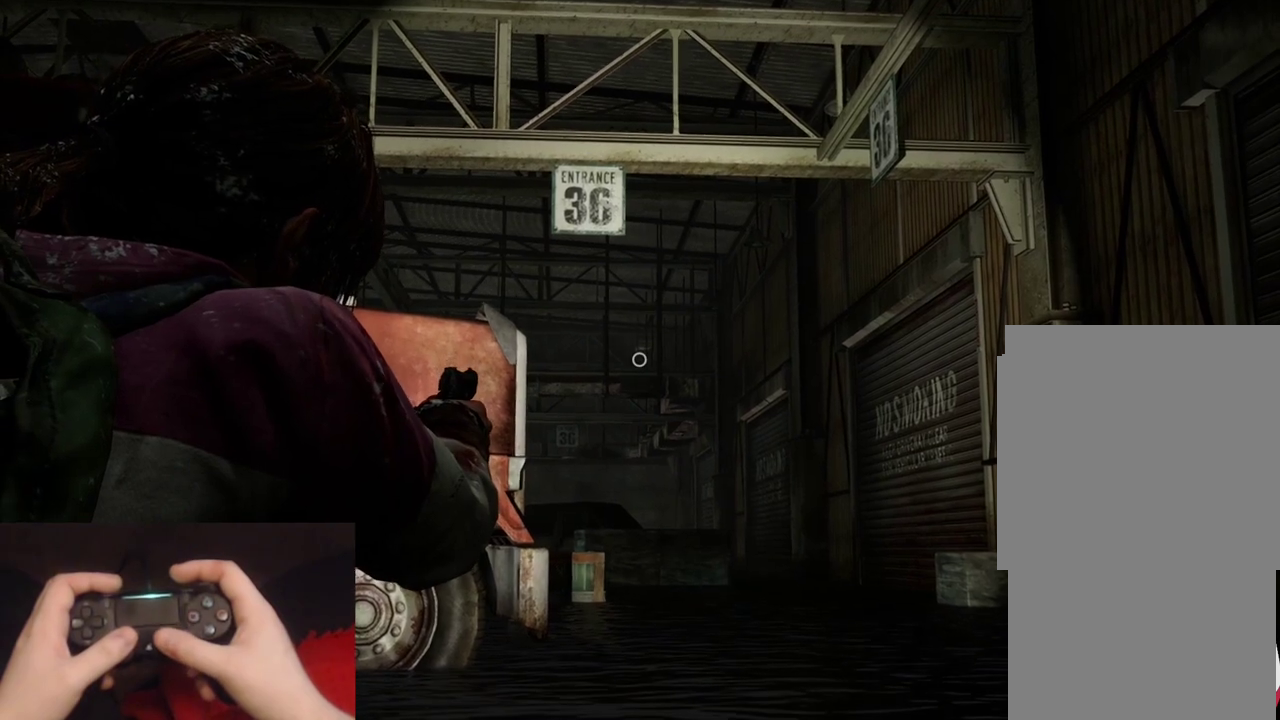
{"buttons": ["L1"], "left_stick": "center", "right_stick": "up-left"}
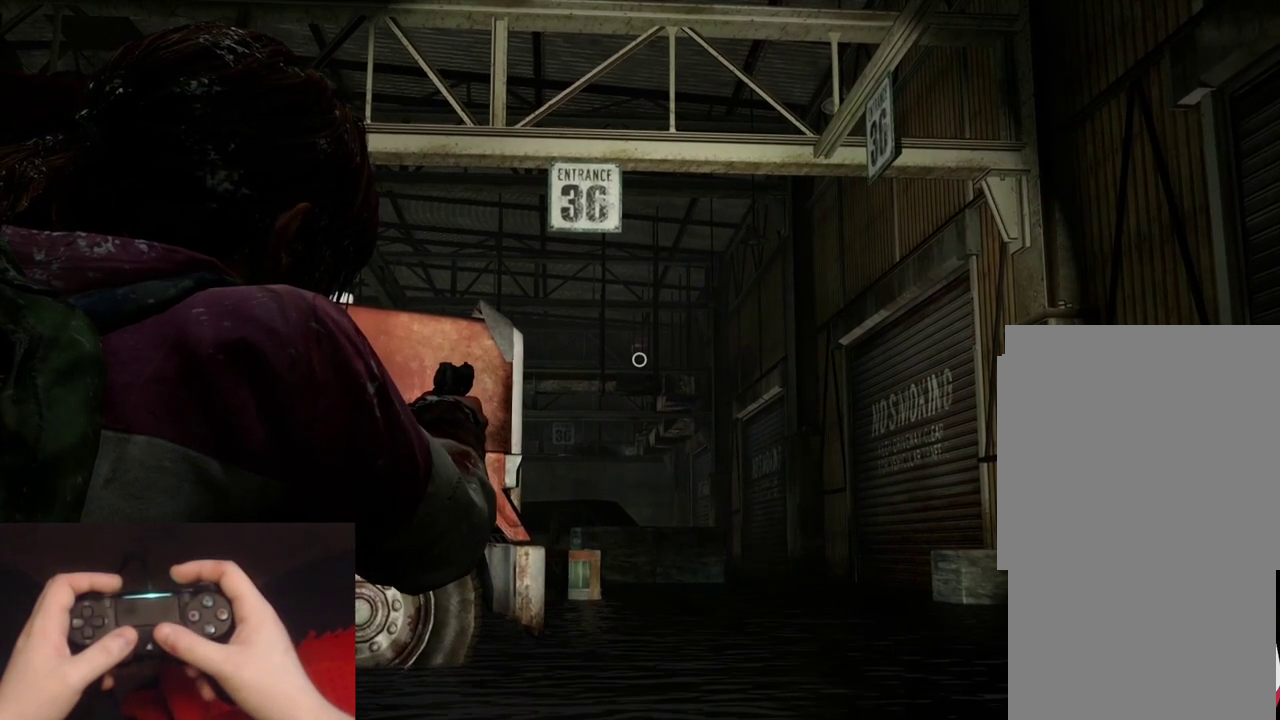
{"buttons": ["L1"], "left_stick": "center", "right_stick": "center"}
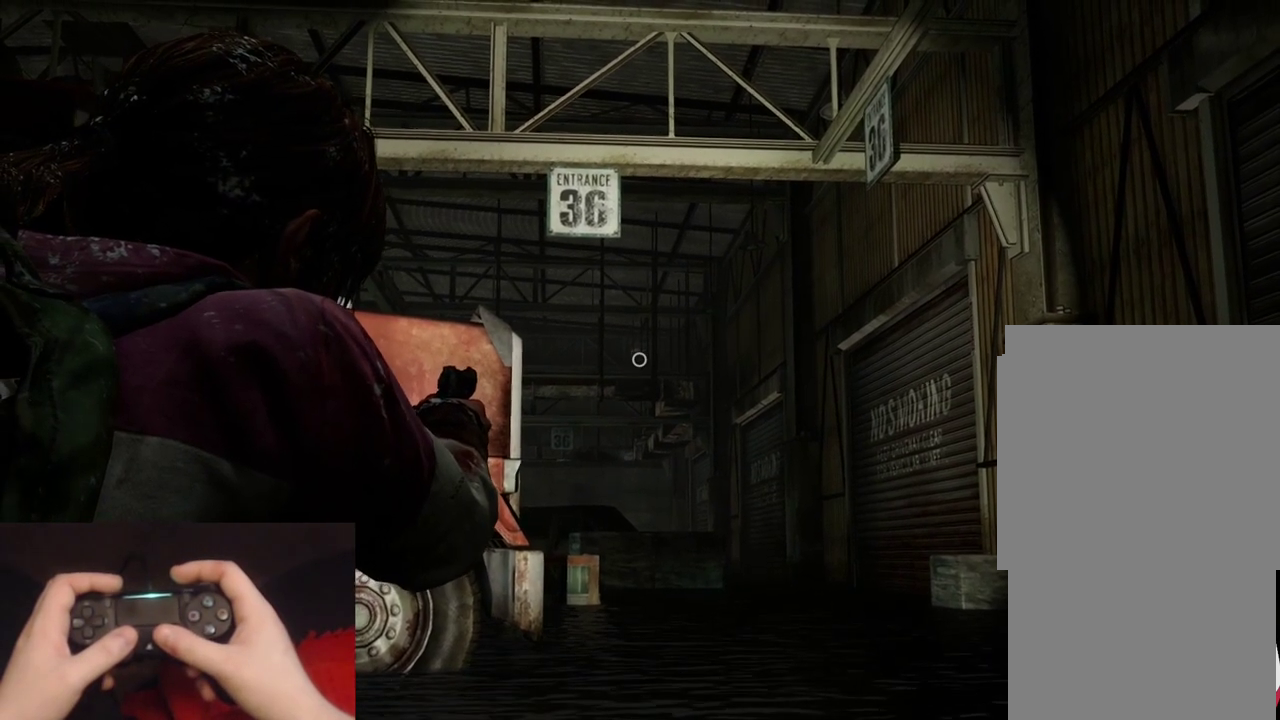
{"buttons": ["L1"], "left_stick": "center", "right_stick": "center", "events": []}
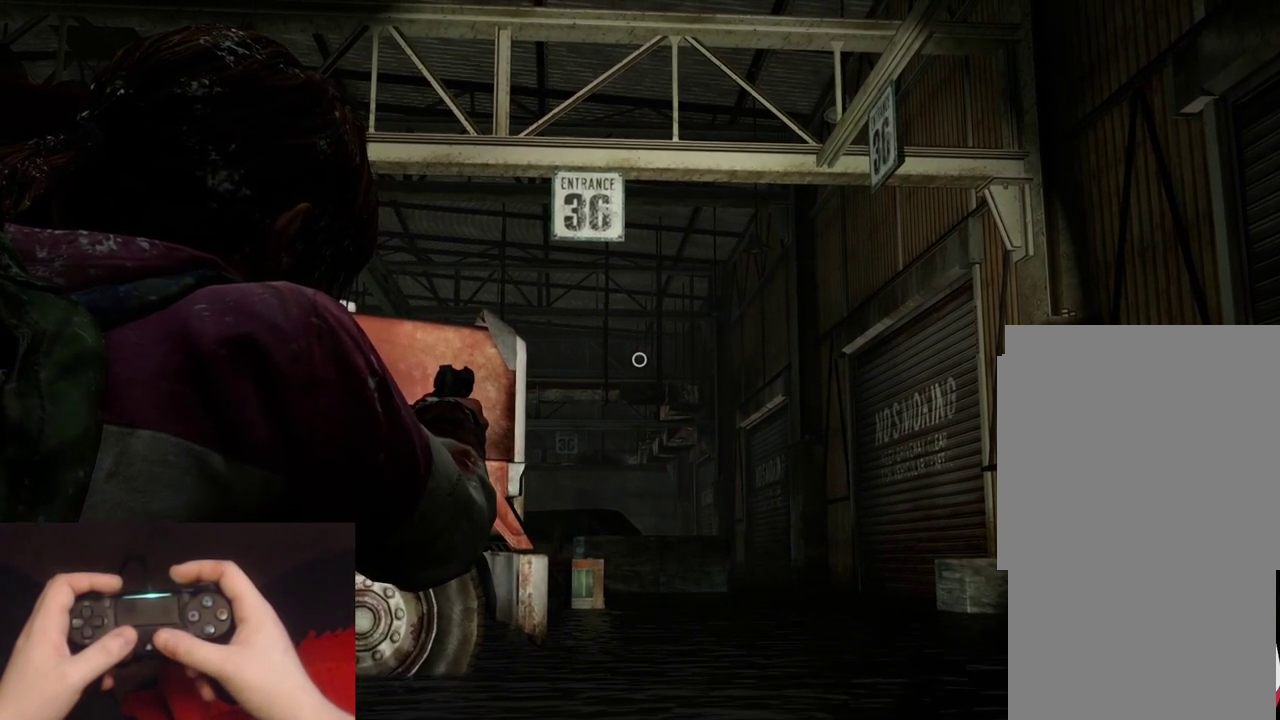
{"buttons": ["L1"], "left_stick": "center", "right_stick": "center", "events": []}
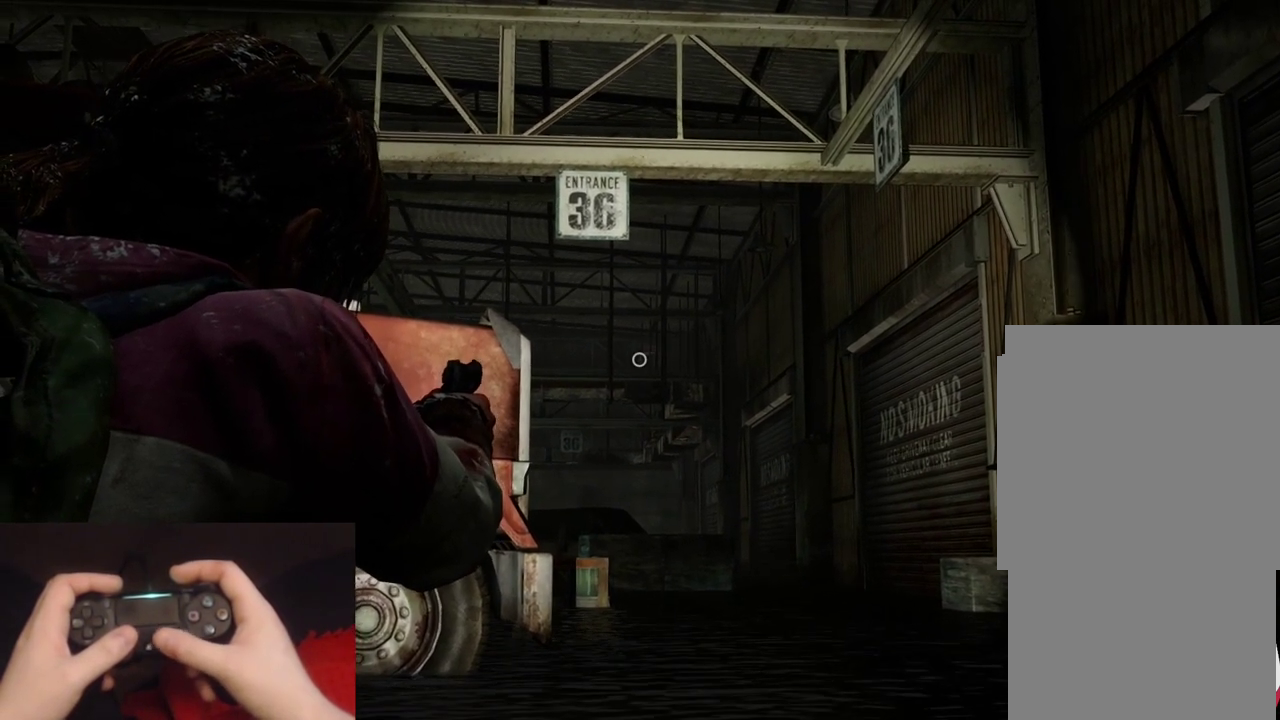
{"buttons": ["L1"], "left_stick": "center", "right_stick": "center", "events": []}
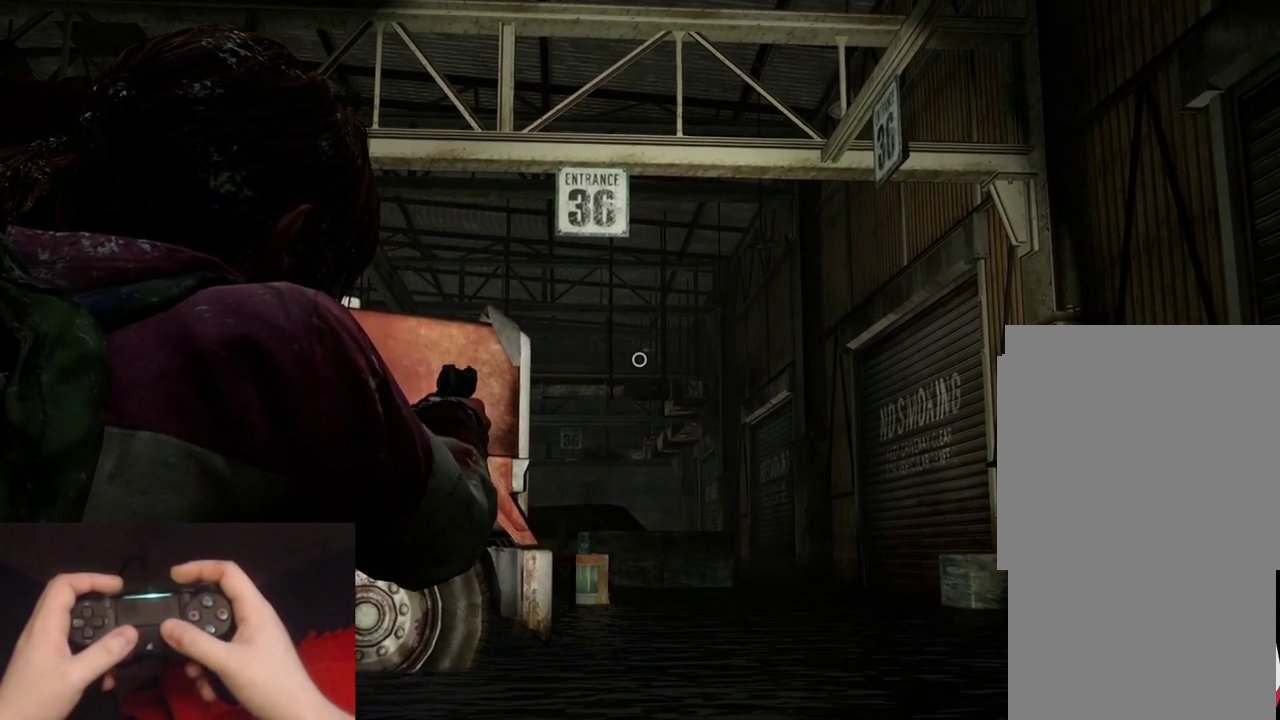
{"buttons": ["L1"], "left_stick": "center", "right_stick": "center", "events": []}
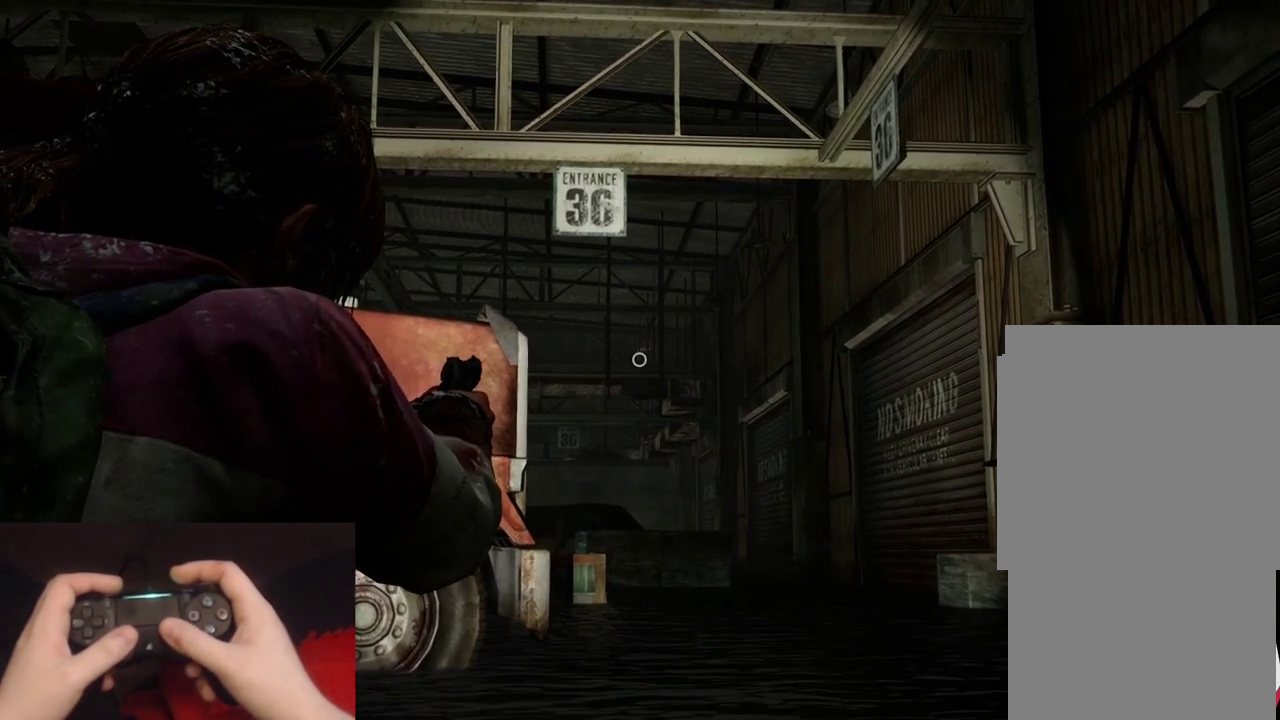
{"buttons": ["L1"], "left_stick": "center", "right_stick": "center", "events": []}
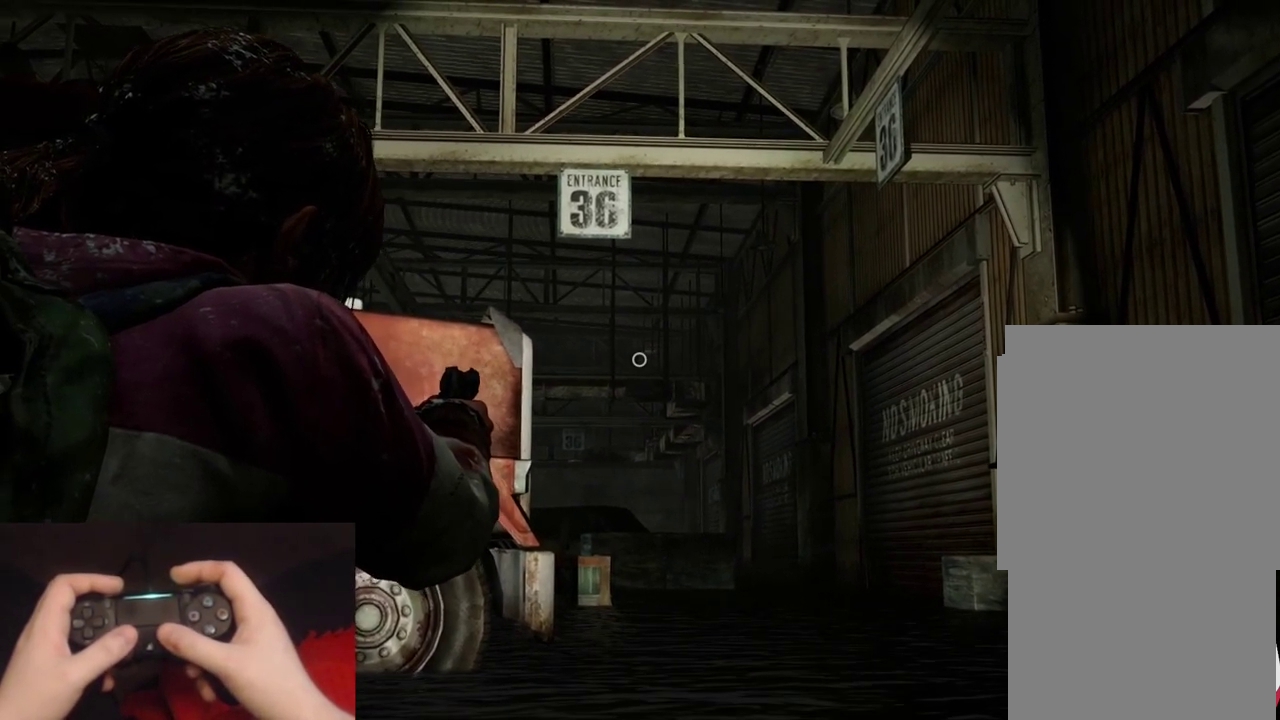
{"buttons": [], "left_stick": "center", "right_stick": "center", "events": [[100, "L1", "up"]]}
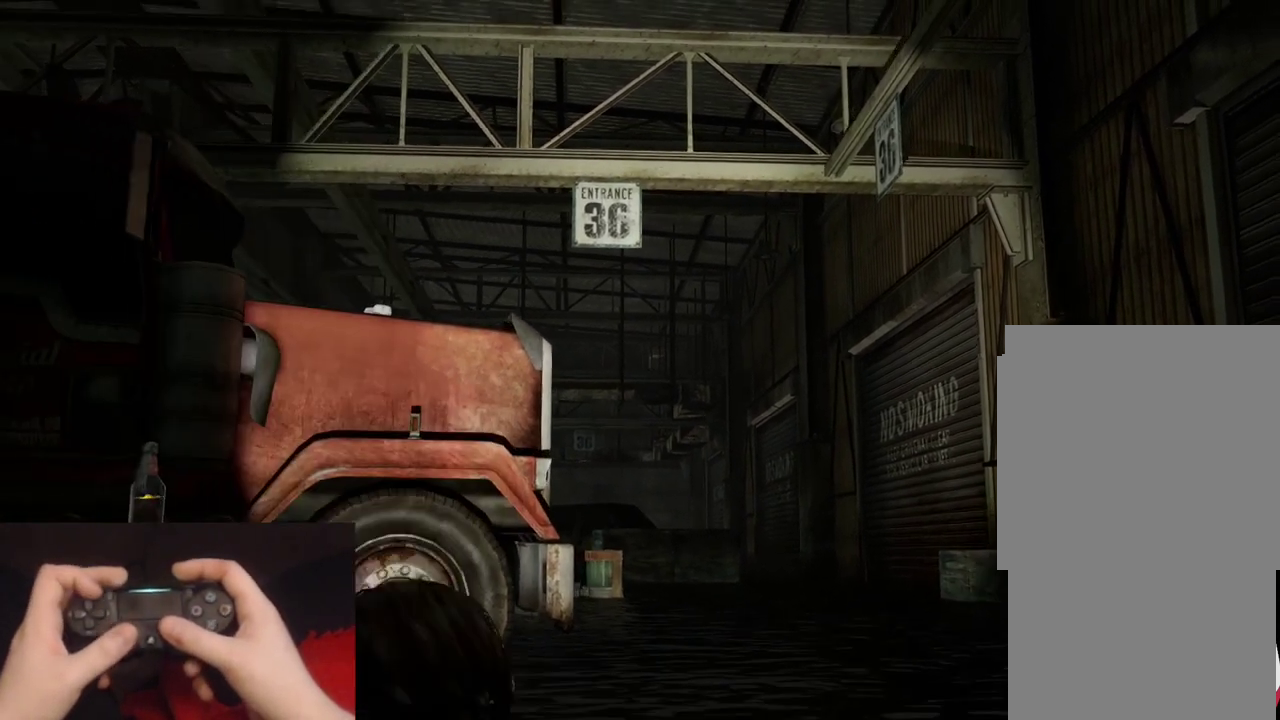
{"buttons": [], "left_stick": "up-right", "right_stick": "down-left", "events": [[50, "right_stick", "down-left"], [150, "left_stick", "right"], [233, "right_stick", "center"], [383, "left_stick", "up-right"], [450, "right_stick", "down-left"]]}
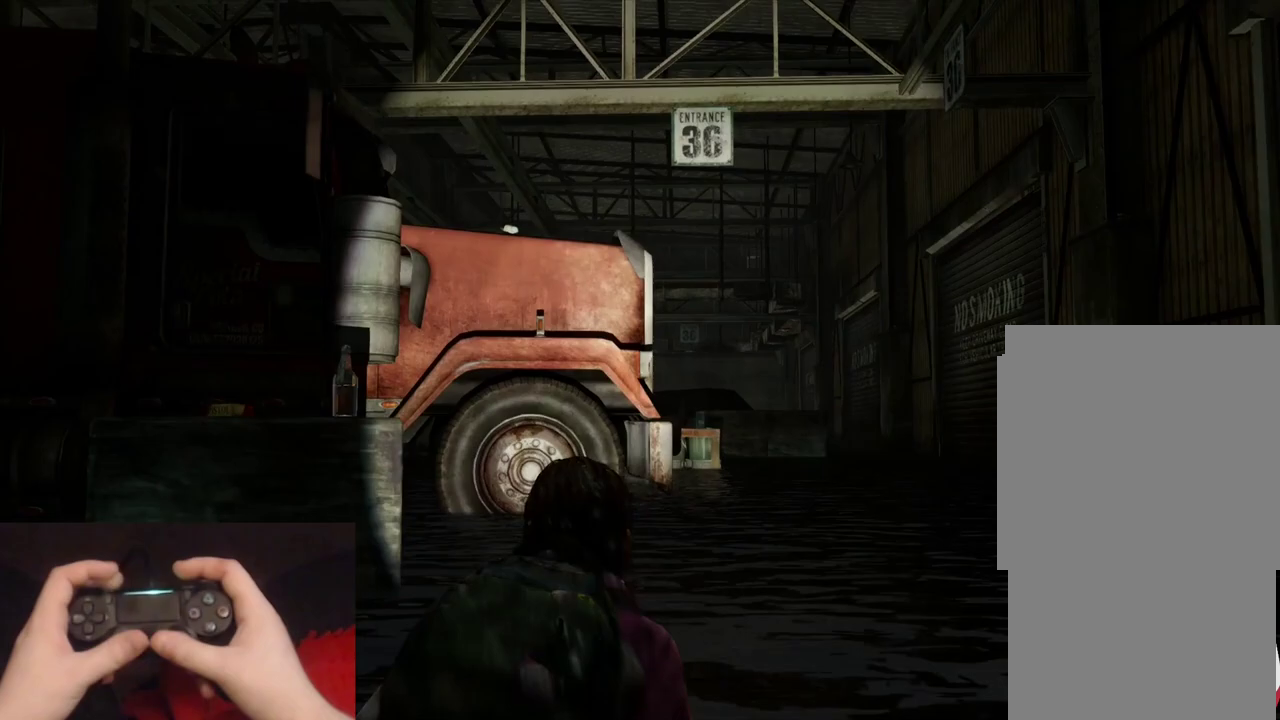
{"buttons": ["L2", "R1"], "left_stick": "up", "right_stick": "down-left", "events": [[50, "left_stick", "down-left"], [83, "L2", "down"], [83, "right_stick", "center"], [133, "left_stick", "up-right"], [250, "left_stick", "up"], [300, "right_stick", "down"], [367, "right_stick", "down-left"], [467, "R1", "down"]]}
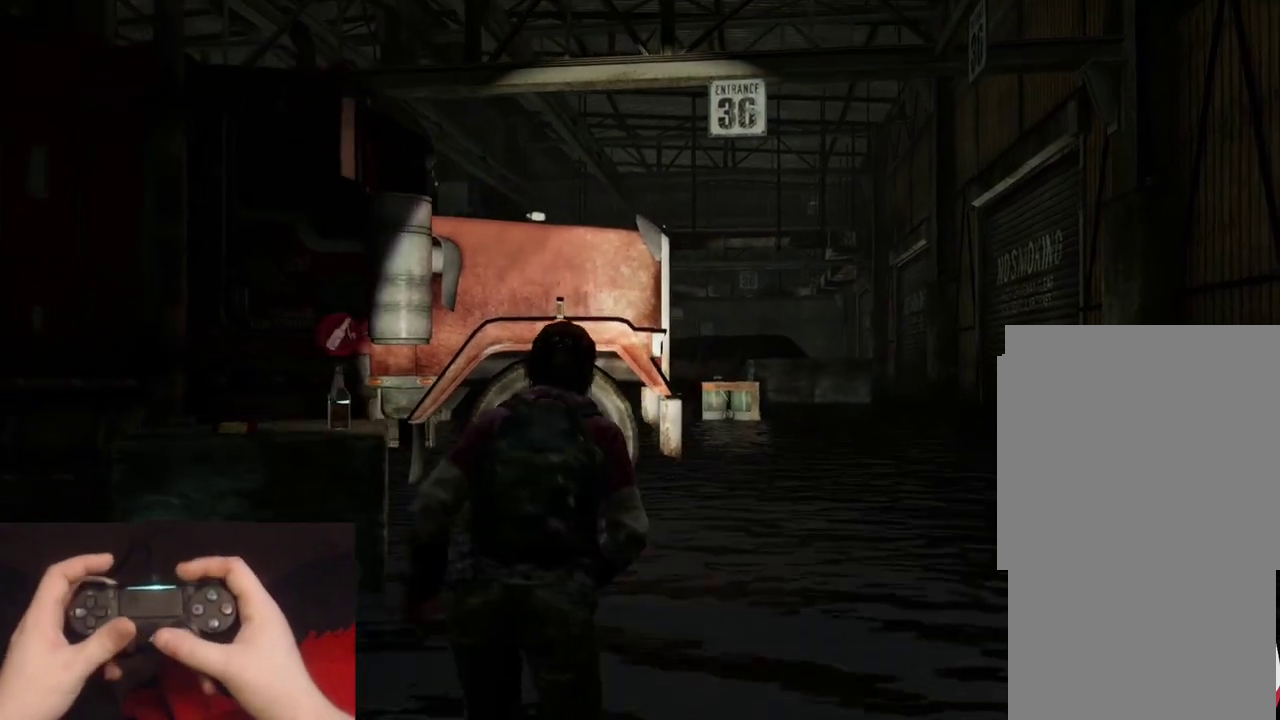
{"buttons": ["L2"], "left_stick": "up", "right_stick": "center", "events": [[67, "right_stick", "center"], [83, "R1", "up"]]}
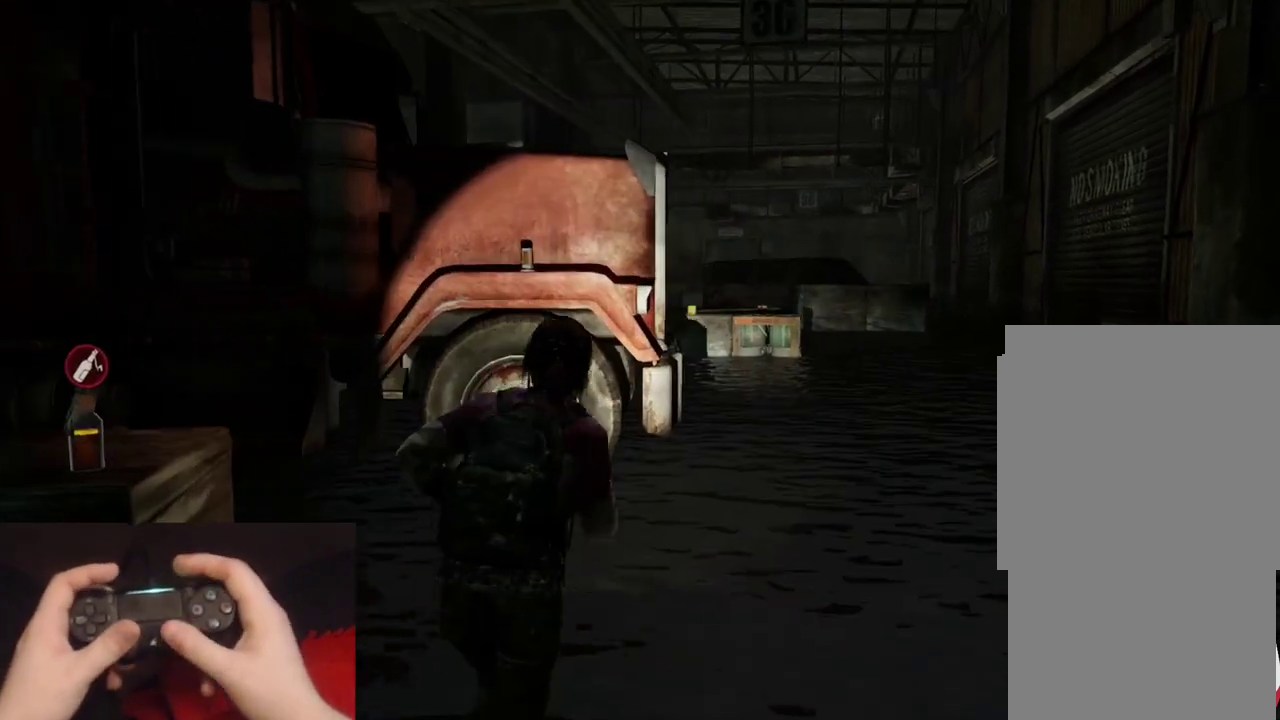
{"buttons": ["L2"], "left_stick": "up", "right_stick": "left"}
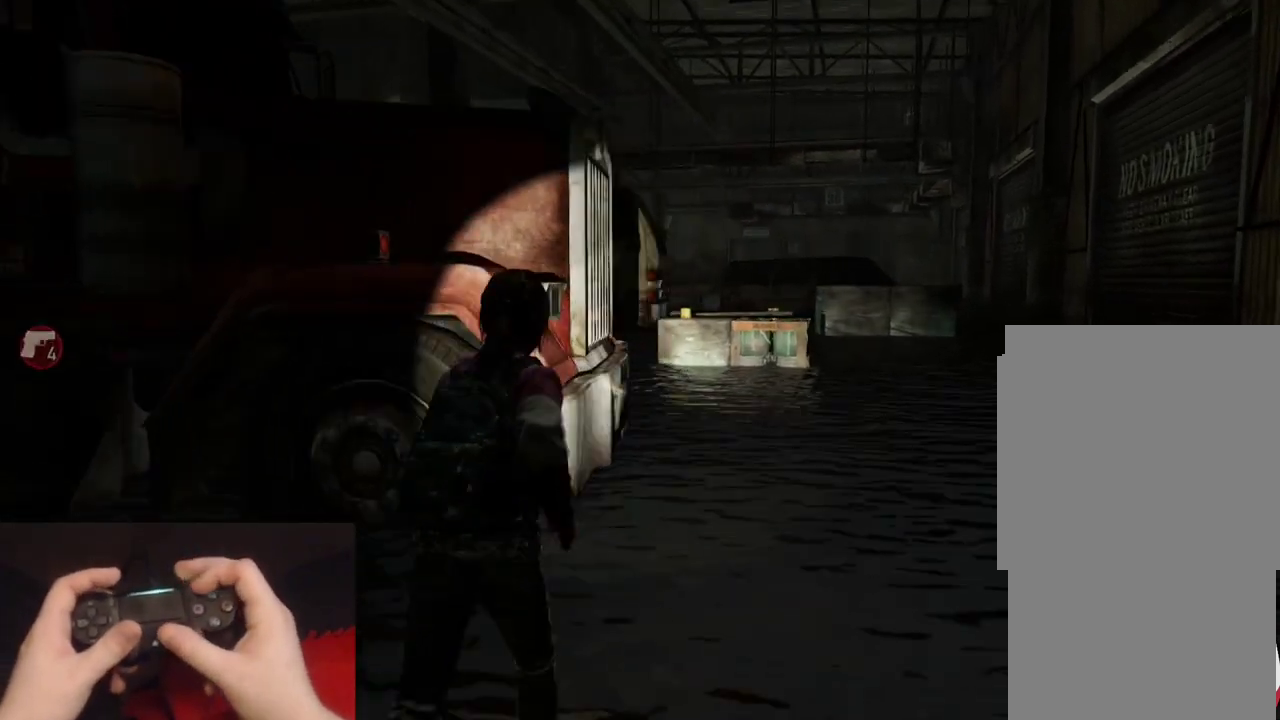
{"buttons": ["L2"], "left_stick": "up", "right_stick": "left"}
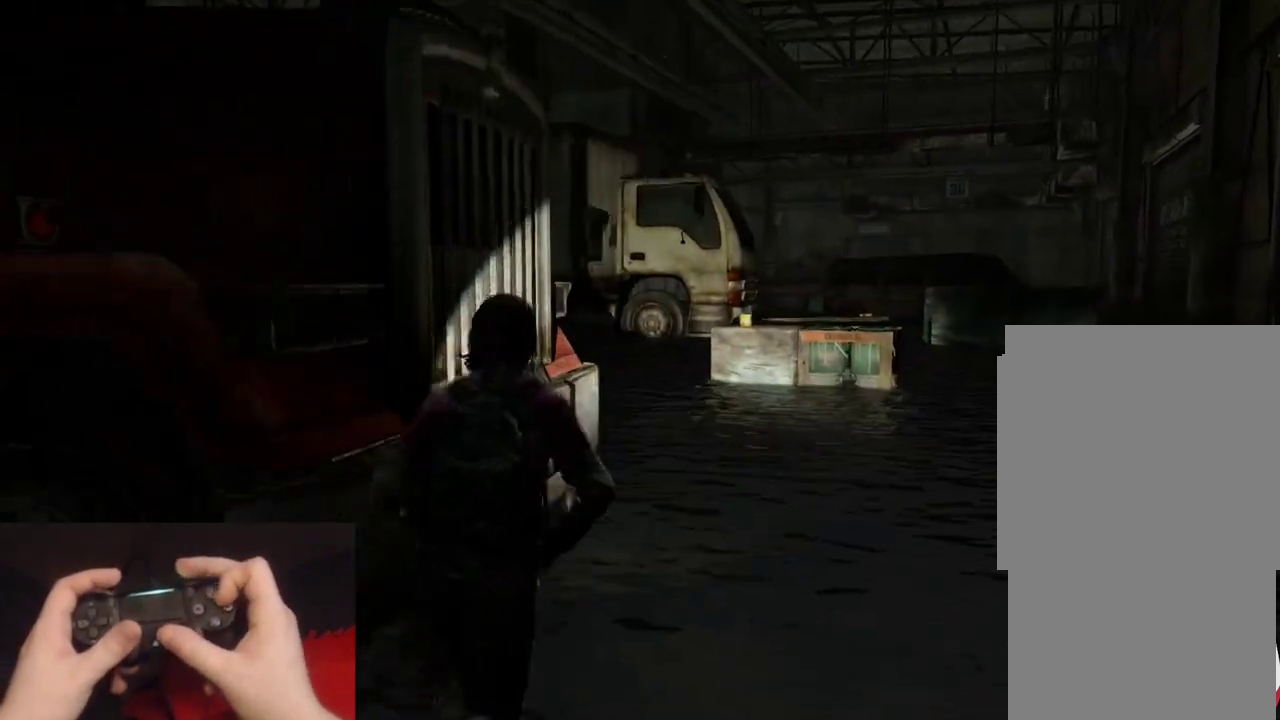
{"buttons": ["L2"], "left_stick": "up", "right_stick": "left"}
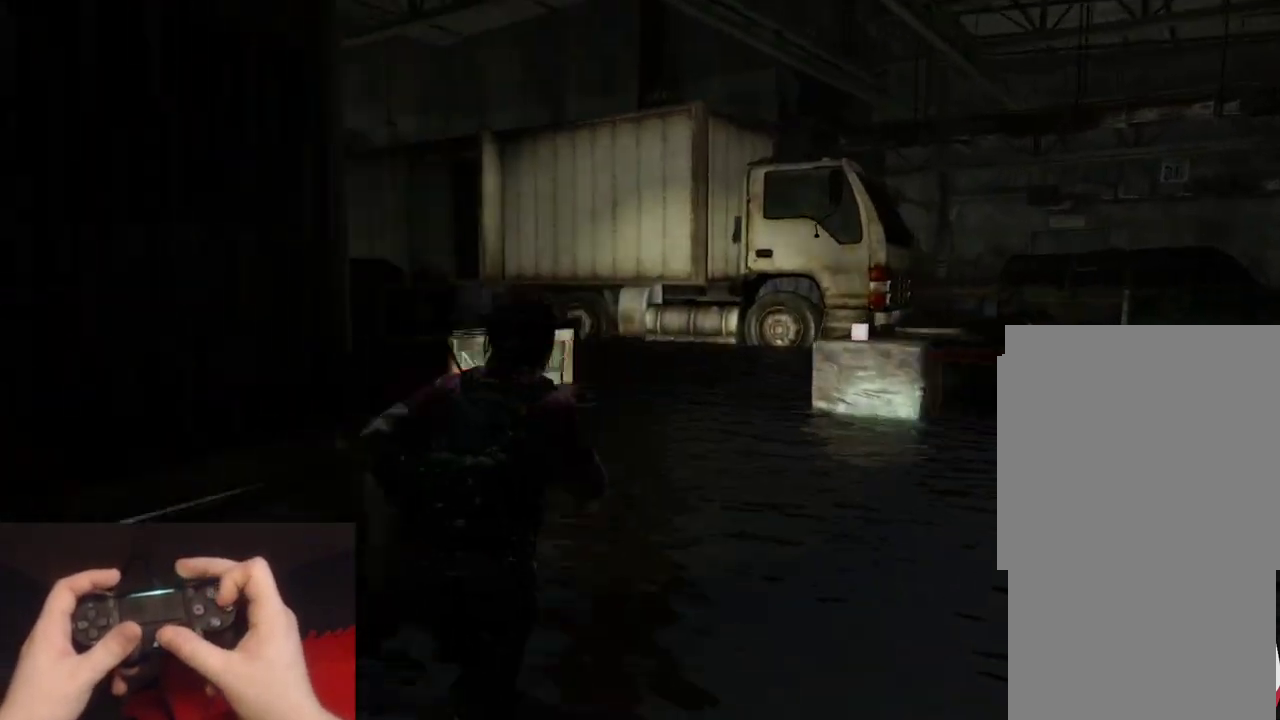
{"buttons": ["CIRCLE"], "left_stick": "up-right", "right_stick": "left", "events": [[200, "left_stick", "up-right"], [433, "CIRCLE", "down"], [483, "L2", "up"]]}
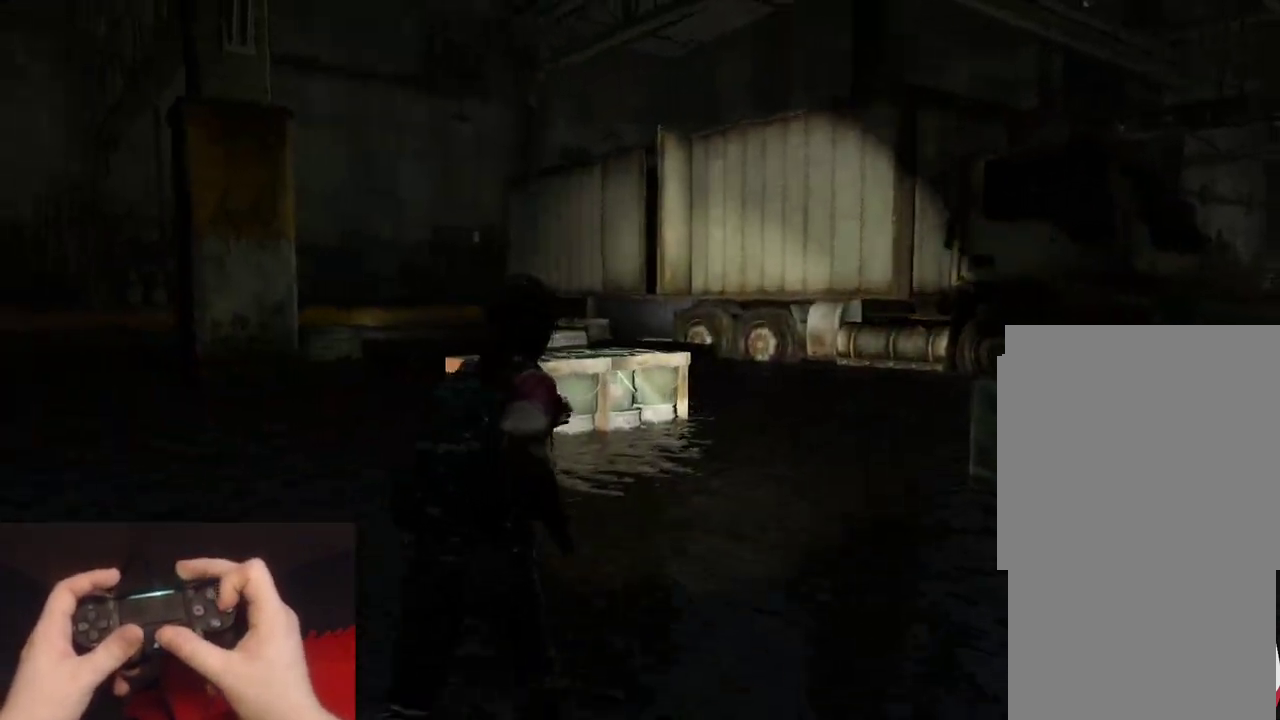
{"buttons": [], "left_stick": "up-right", "right_stick": "center", "events": [[50, "CIRCLE", "up"], [100, "right_stick", "center"], [300, "right_stick", "left"], [433, "right_stick", "center"]]}
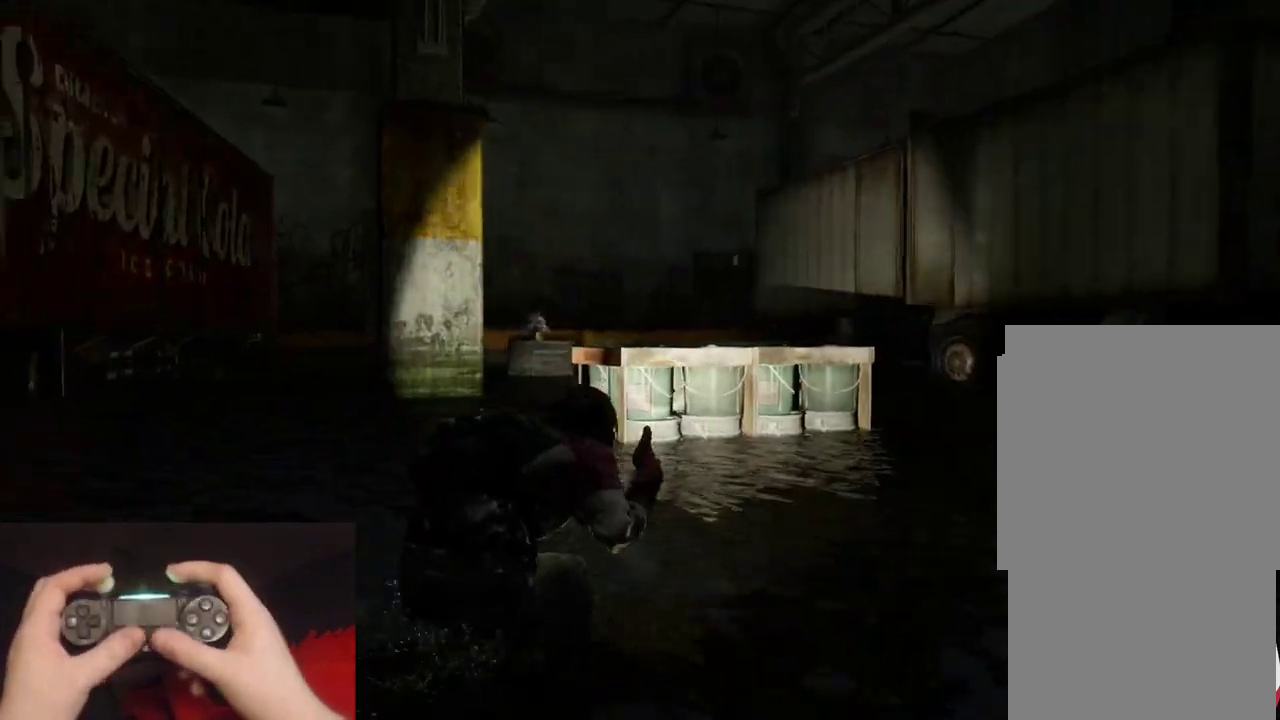
{"buttons": [], "left_stick": "up-right", "right_stick": "center", "events": [[200, "right_stick", "up-left"], [300, "right_stick", "center"]]}
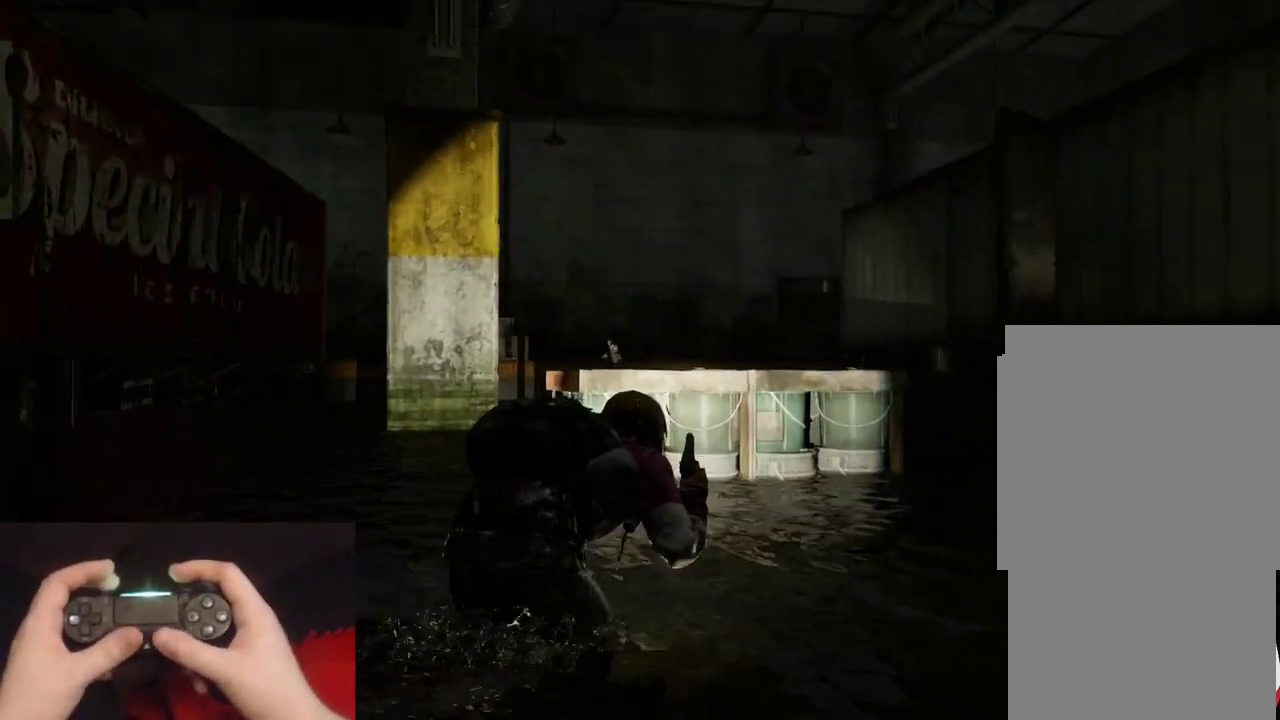
{"buttons": ["L1"], "left_stick": "up-right", "right_stick": "center", "events": [[400, "L1", "down"]]}
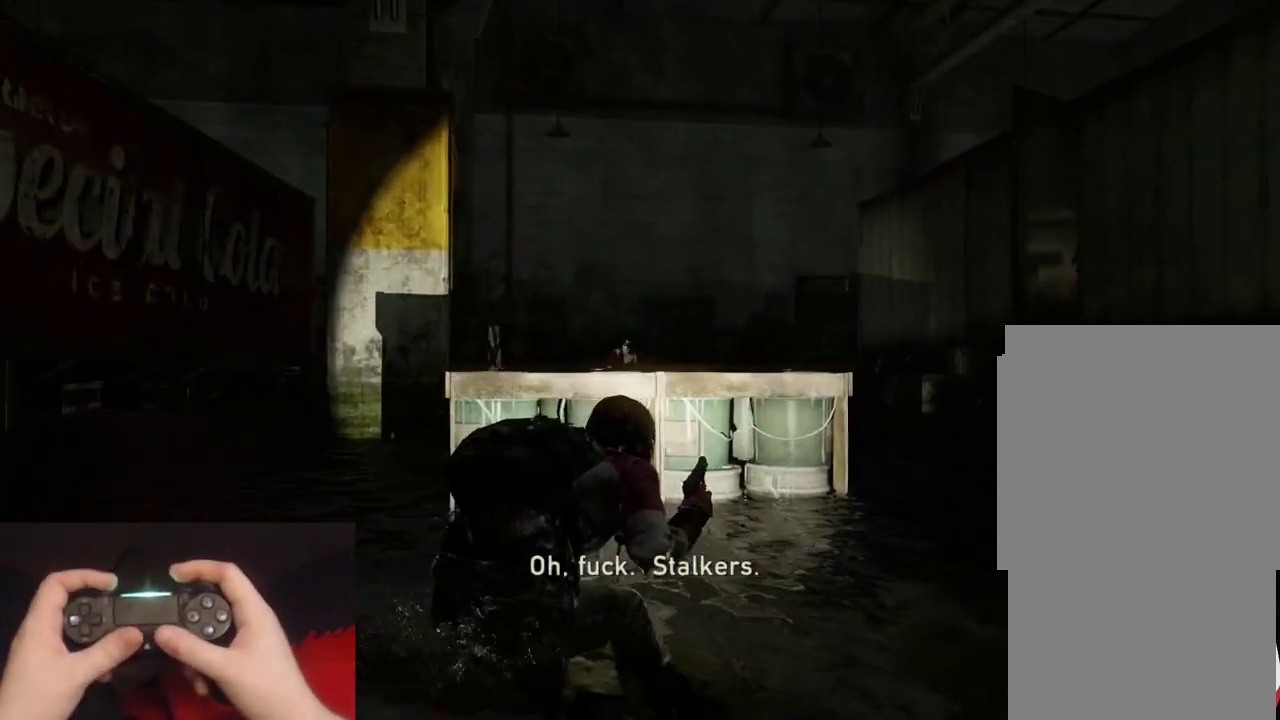
{"buttons": ["L1"], "left_stick": "center", "right_stick": "up-left", "events": [[133, "left_stick", "center"], [400, "right_stick", "up-left"]]}
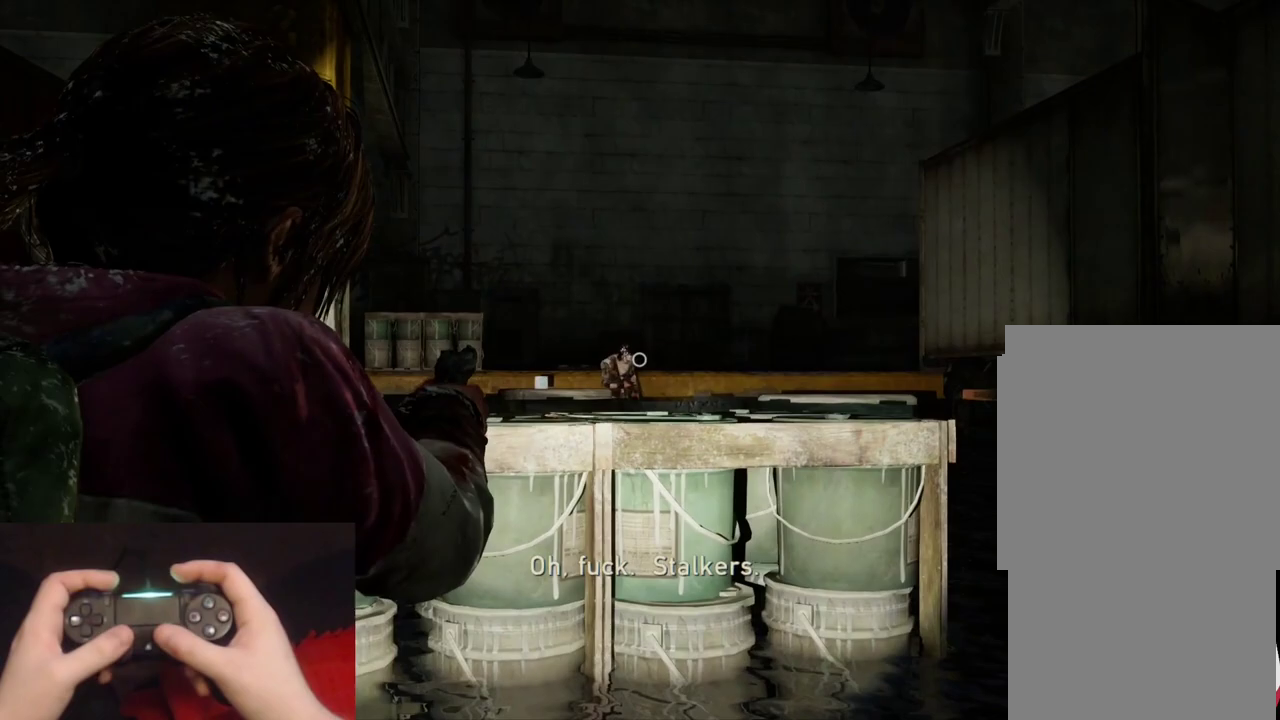
{"buttons": ["L2"], "left_stick": "up-right", "right_stick": "right"}
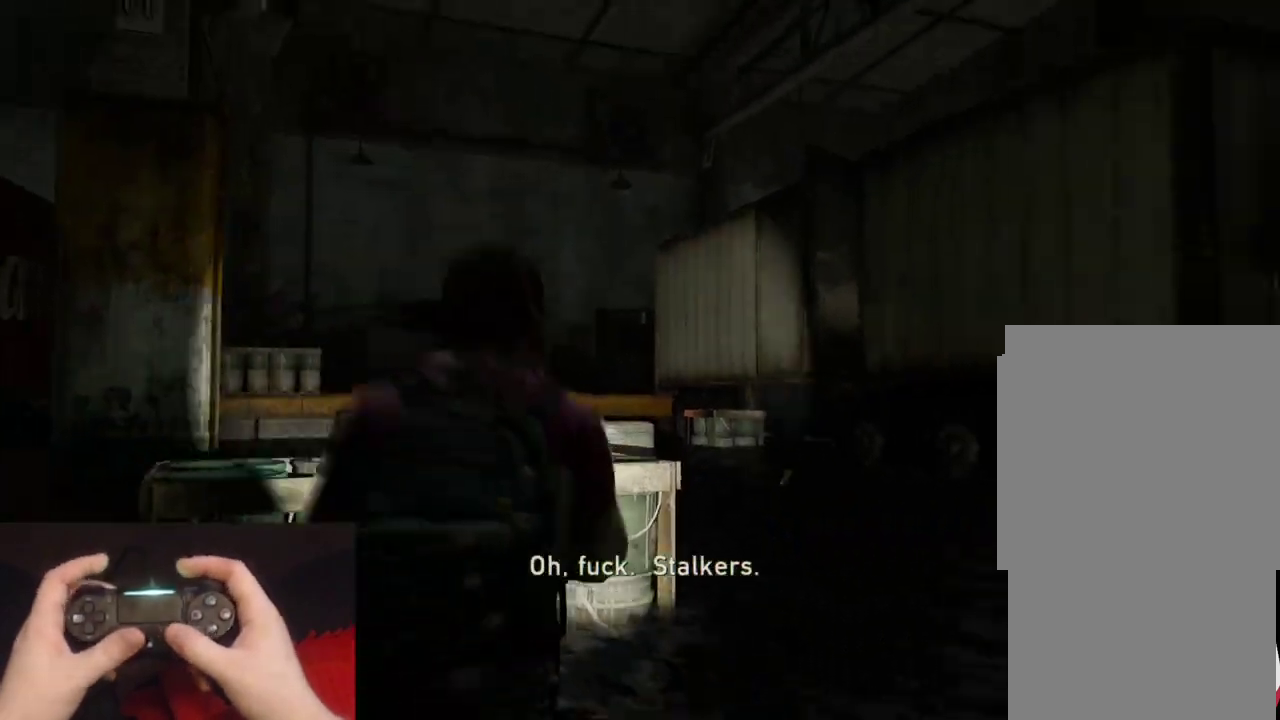
{"buttons": ["L2"], "left_stick": "up", "right_stick": "center"}
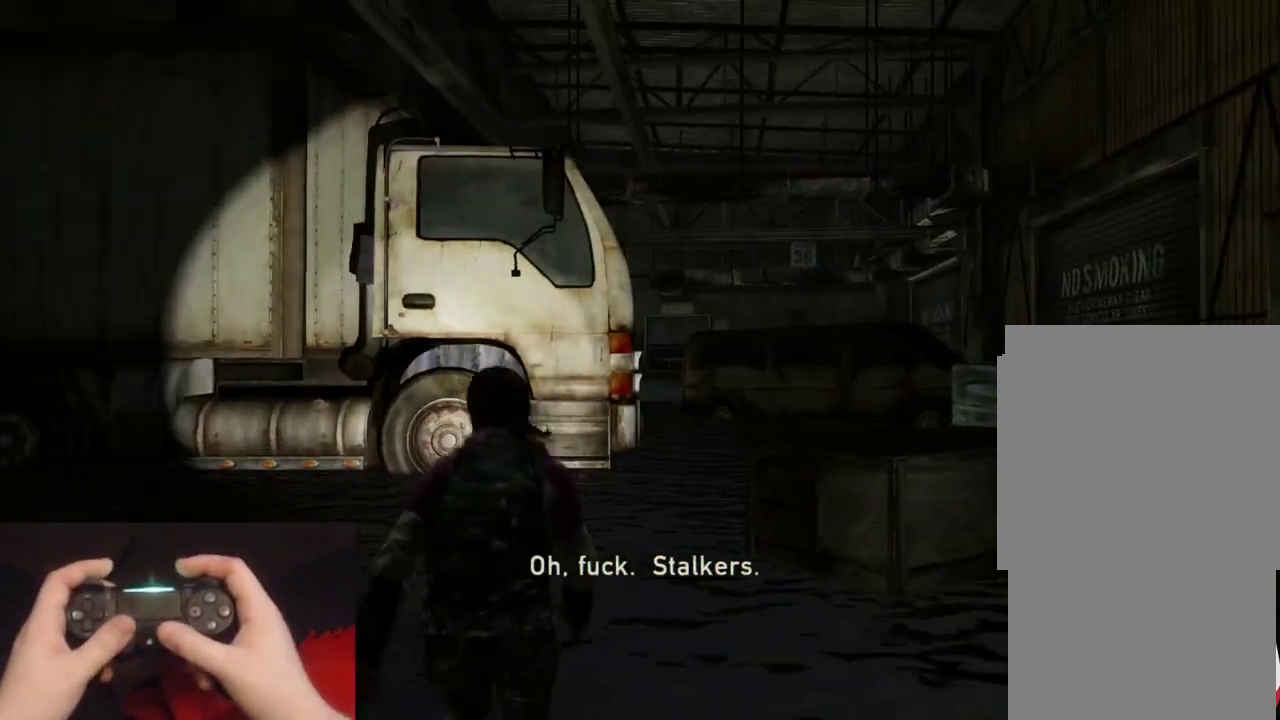
{"buttons": ["L2"], "left_stick": "up", "right_stick": "center", "events": [[100, "right_stick", "right"], [267, "right_stick", "center"]]}
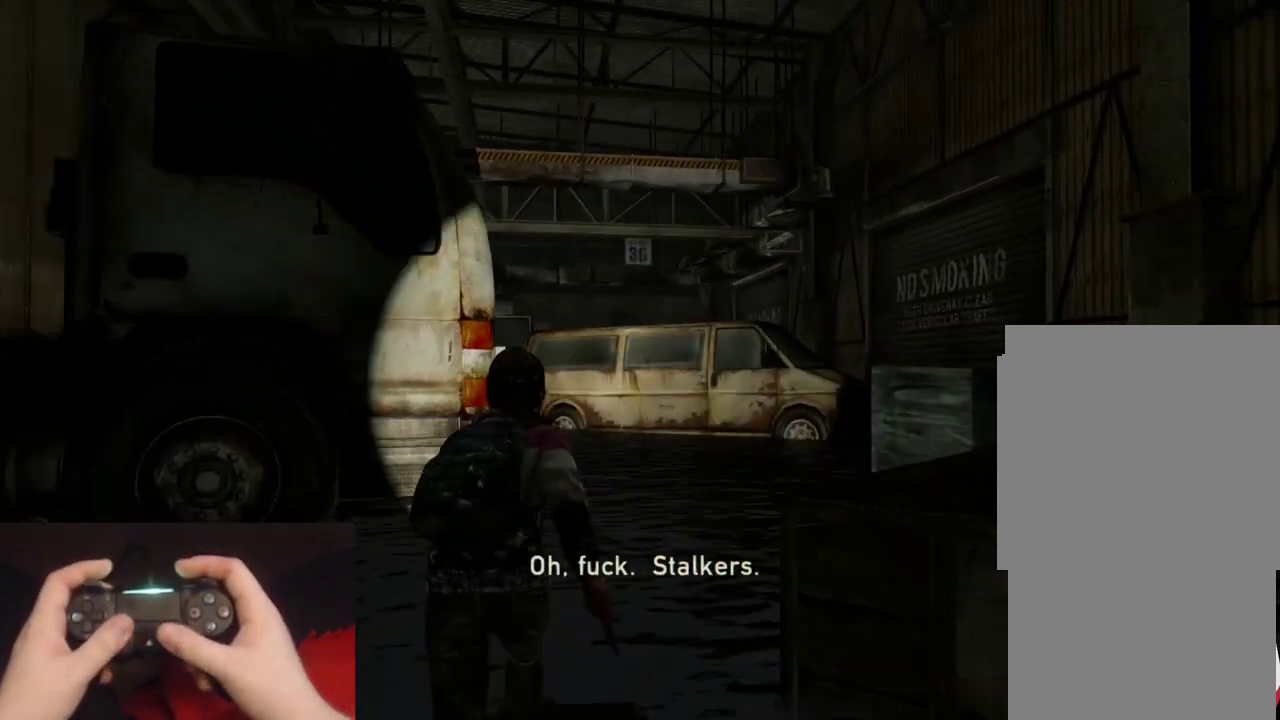
{"buttons": ["L1"], "left_stick": "up", "right_stick": "center", "events": [[83, "right_stick", "down-right"], [150, "right_stick", "center"], [267, "L1", "down"], [317, "L2", "up"], [400, "right_stick", "left"], [450, "right_stick", "center"]]}